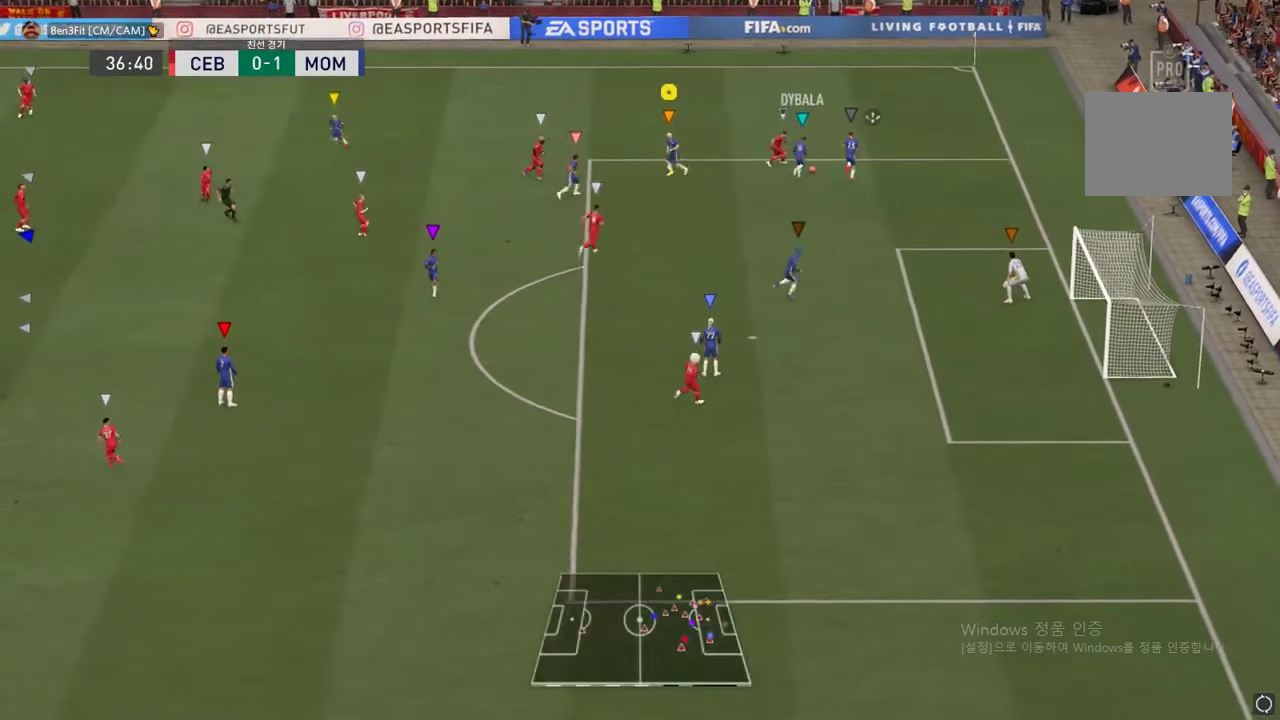
Gameplay with a controller (Xbox layout); each line is a JSON object with the inputs held at the frame after it. "events" lists button and stick changes between this image and that frame as [ms after this image, input, new state], when the widget could be followed in between. Not read: L3 R3.
{"buttons": ["L2"], "left_stick": "down", "right_stick": "center", "events": []}
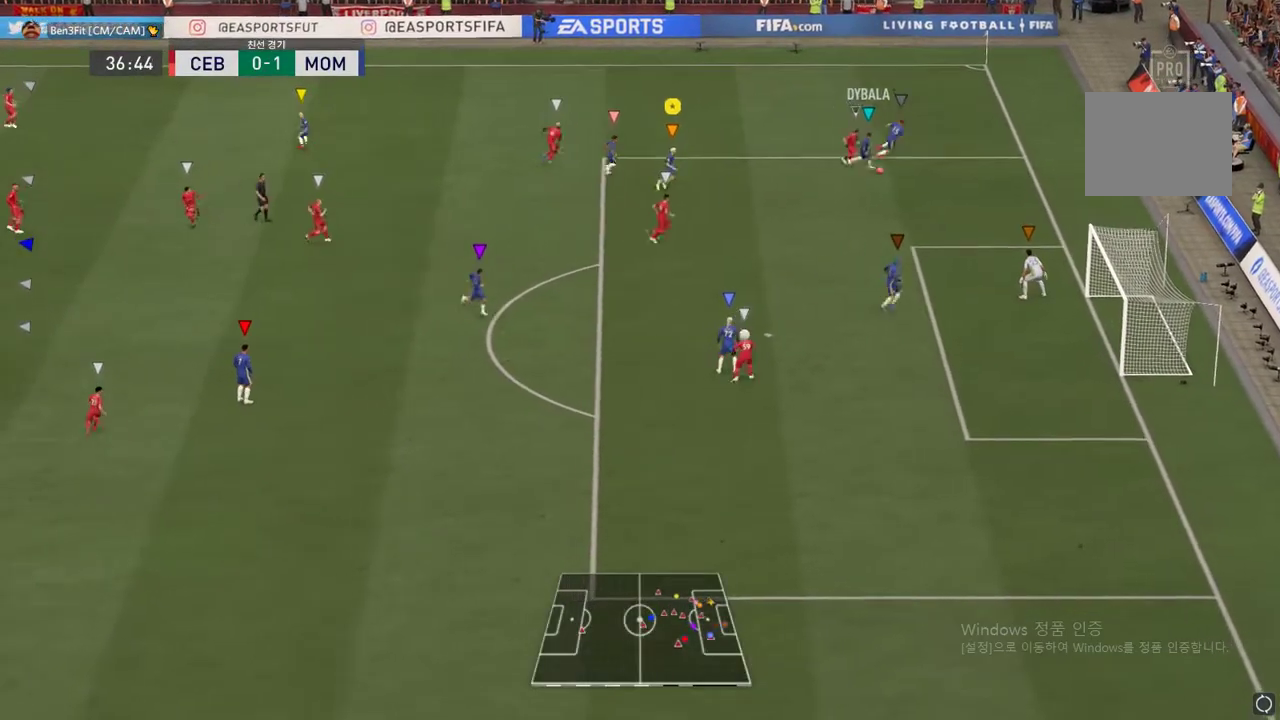
{"buttons": ["L2"], "left_stick": "down", "right_stick": "center", "events": []}
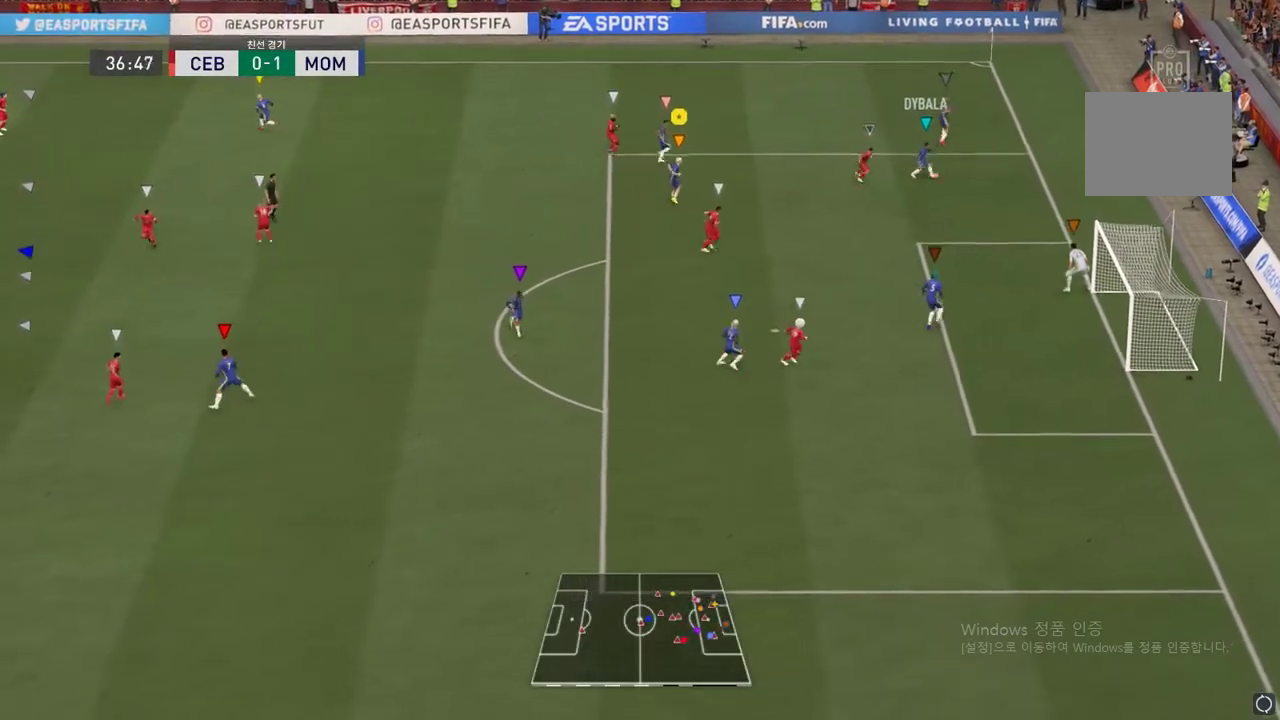
{"buttons": ["R2"], "left_stick": "center", "right_stick": "center", "events": [[200, "R2", "down"], [267, "L2", "up"], [483, "left_stick", "center"]]}
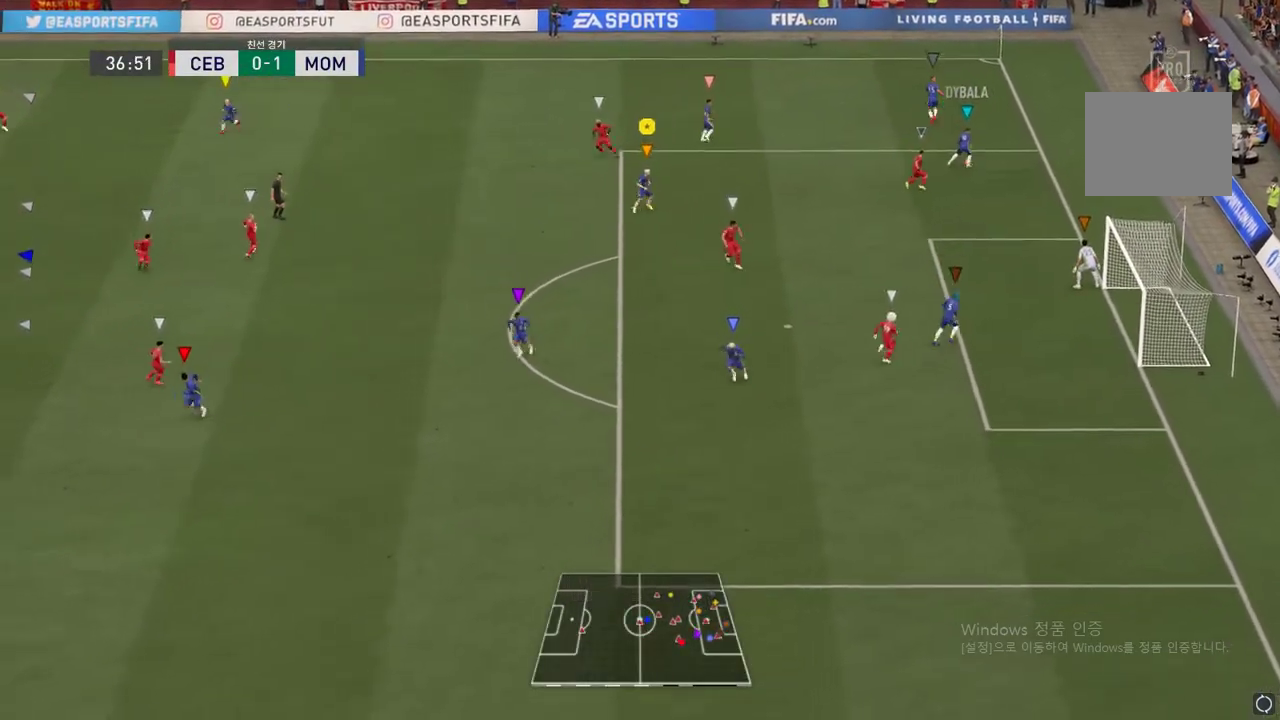
{"buttons": ["R2"], "left_stick": "up", "right_stick": "center", "events": [[167, "R2", "up"], [417, "R2", "down"], [467, "left_stick", "up"]]}
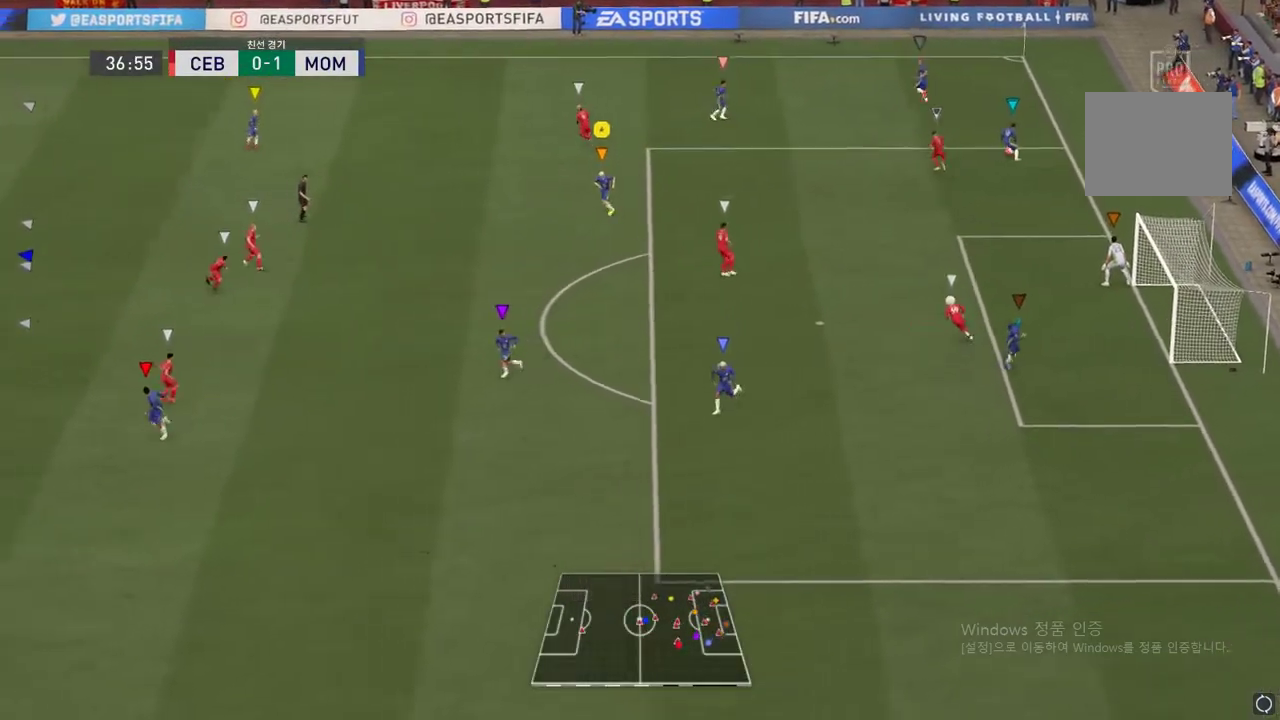
{"buttons": [], "left_stick": "up-right", "right_stick": "center", "events": [[133, "R2", "up"], [233, "left_stick", "up-right"]]}
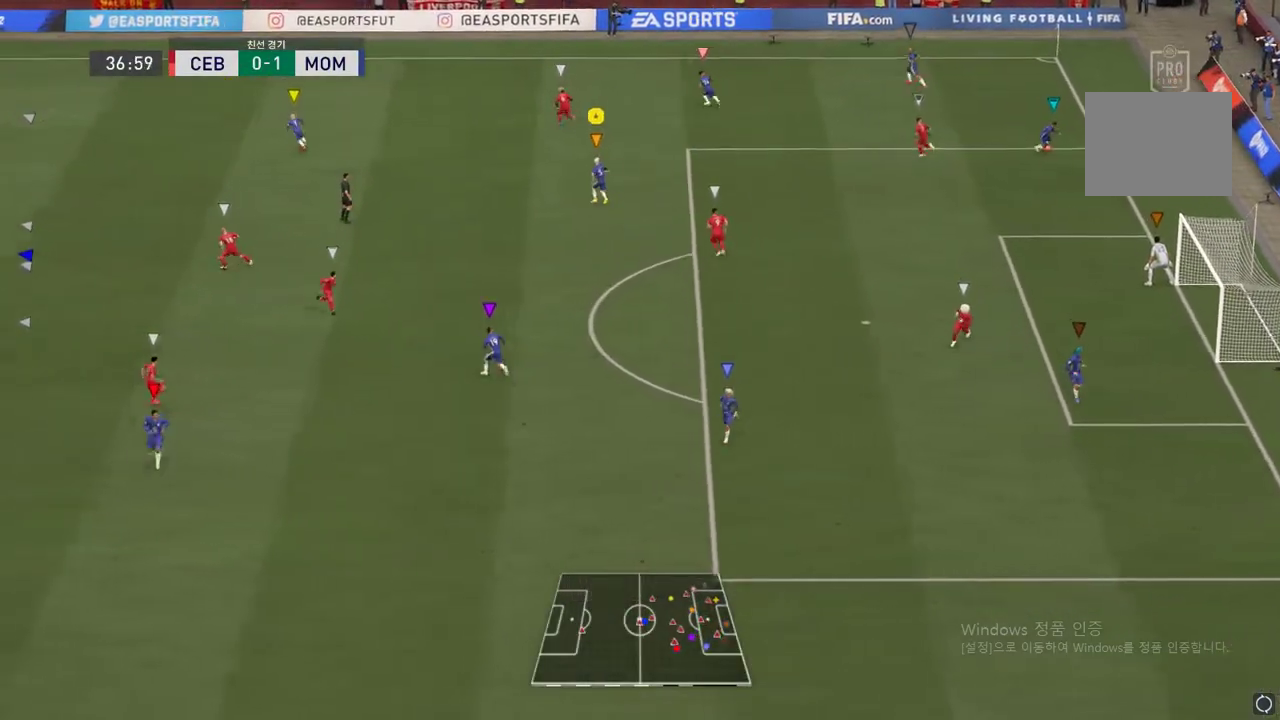
{"buttons": [], "left_stick": "down-right", "right_stick": "center", "events": [[67, "left_stick", "center"], [317, "left_stick", "down"], [484, "left_stick", "down-right"]]}
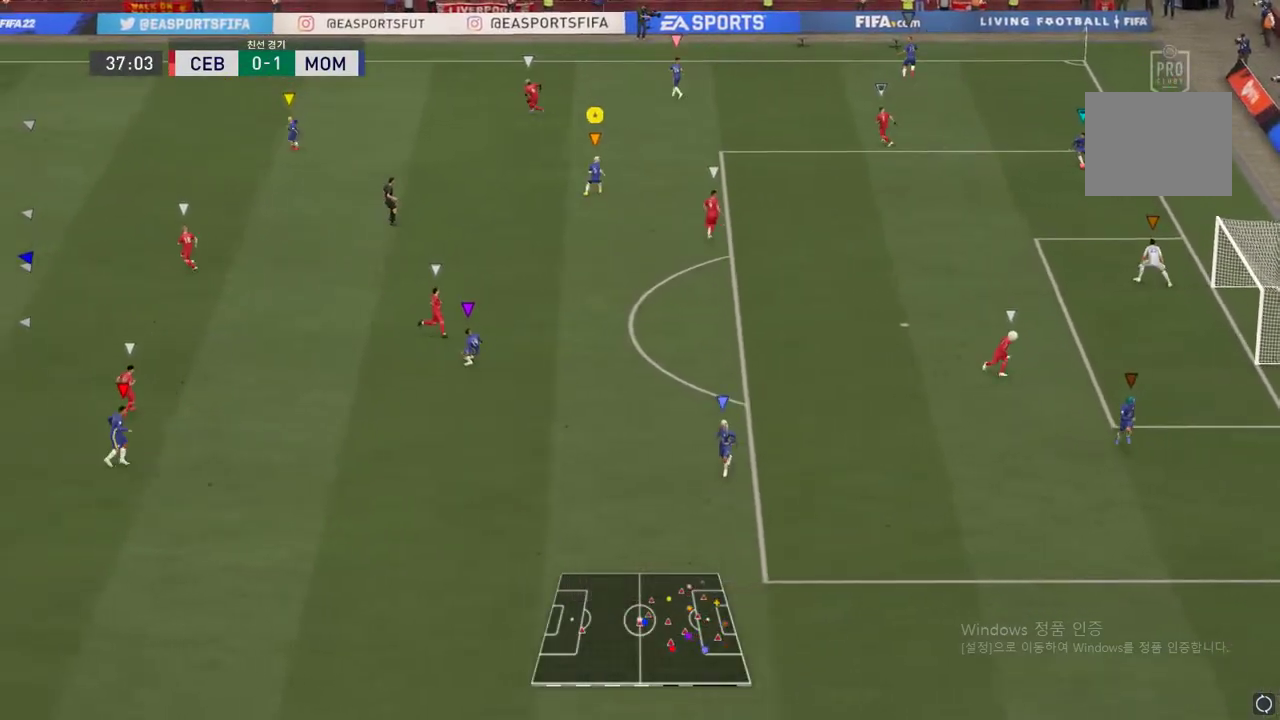
{"buttons": ["R2"], "left_stick": "down", "right_stick": "center", "events": [[16, "R2", "down"], [500, "left_stick", "down"]]}
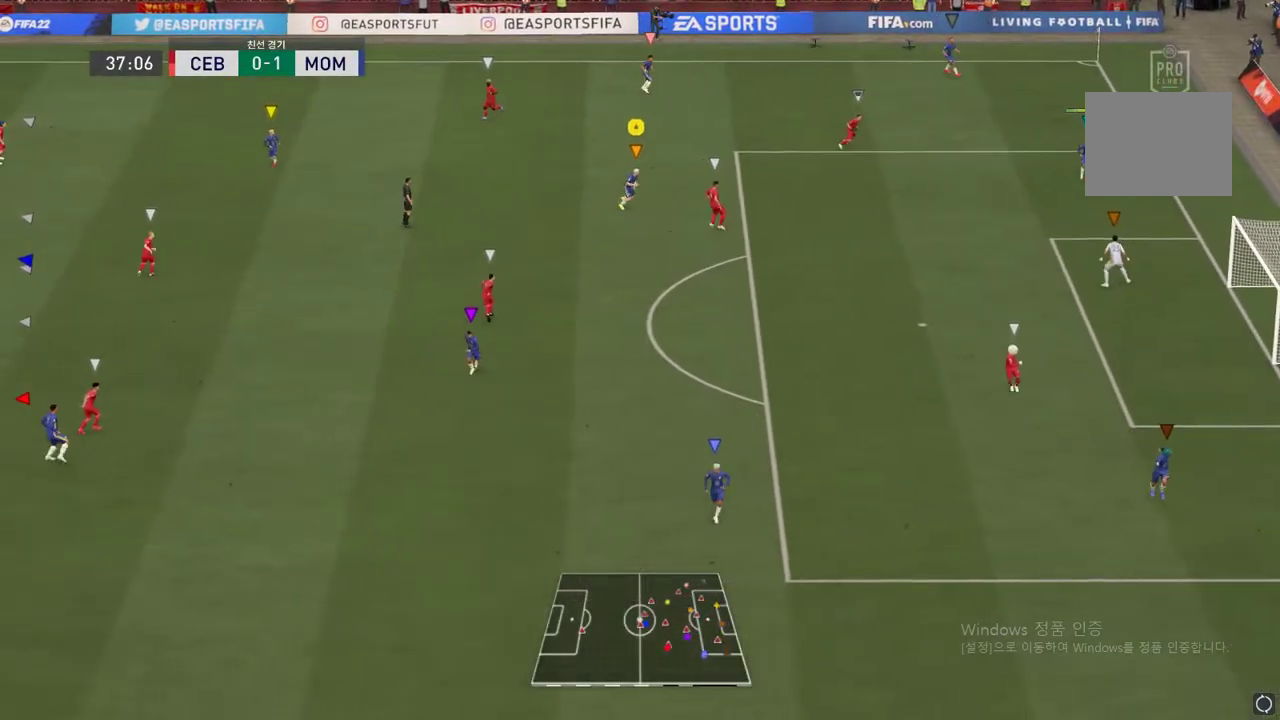
{"buttons": [], "left_stick": "down", "right_stick": "center", "events": [[34, "R2", "up"]]}
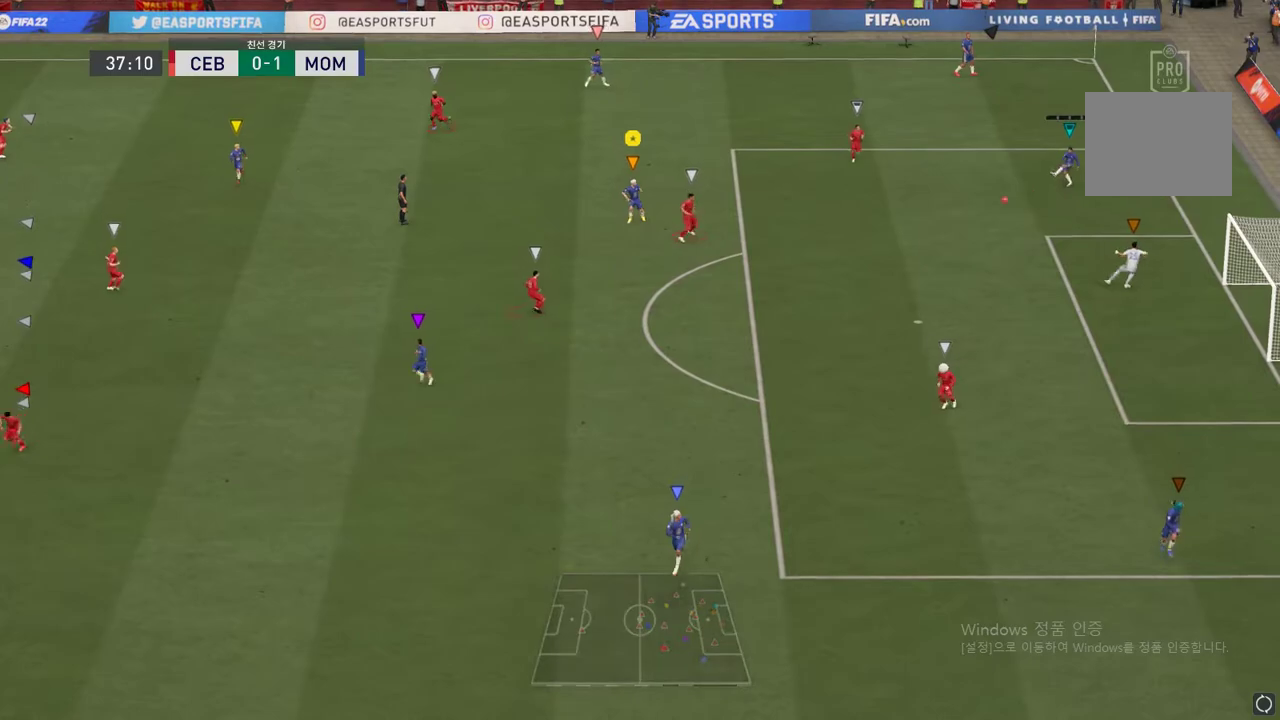
{"buttons": ["R2"], "left_stick": "down", "right_stick": "center", "events": [[300, "R2", "down"]]}
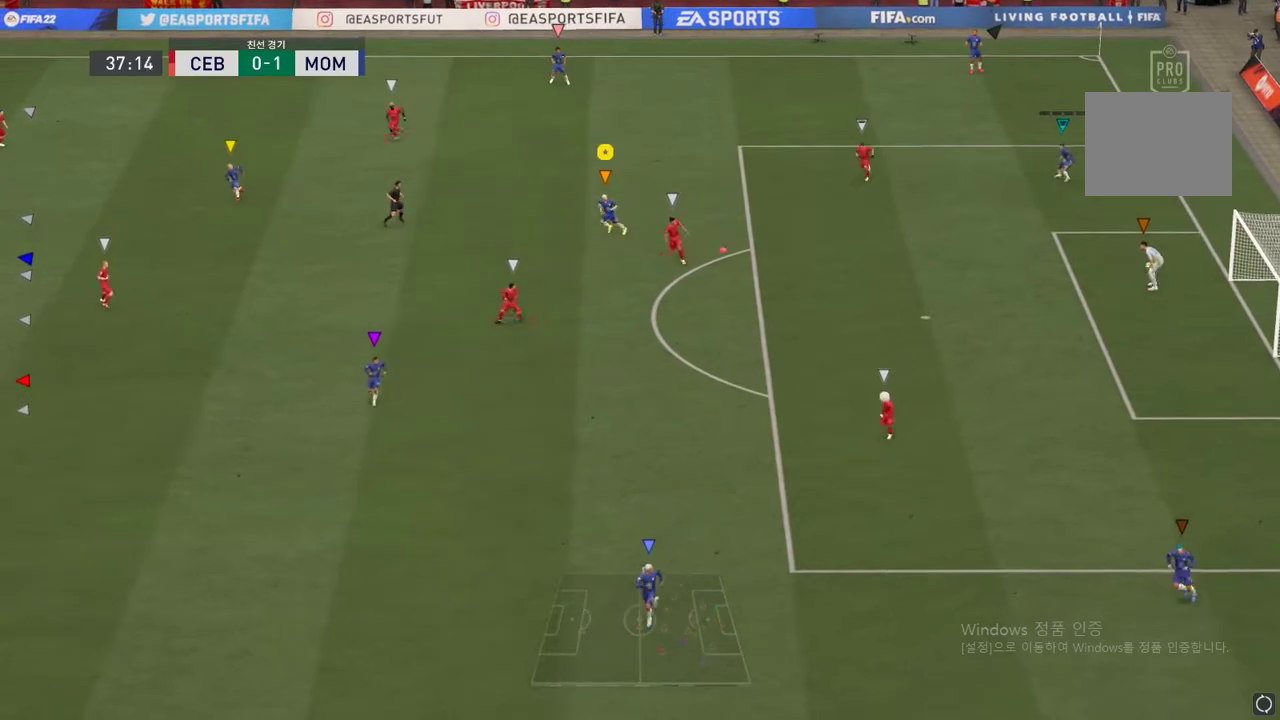
{"buttons": [], "left_stick": "down", "right_stick": "center", "events": [[167, "R2", "up"]]}